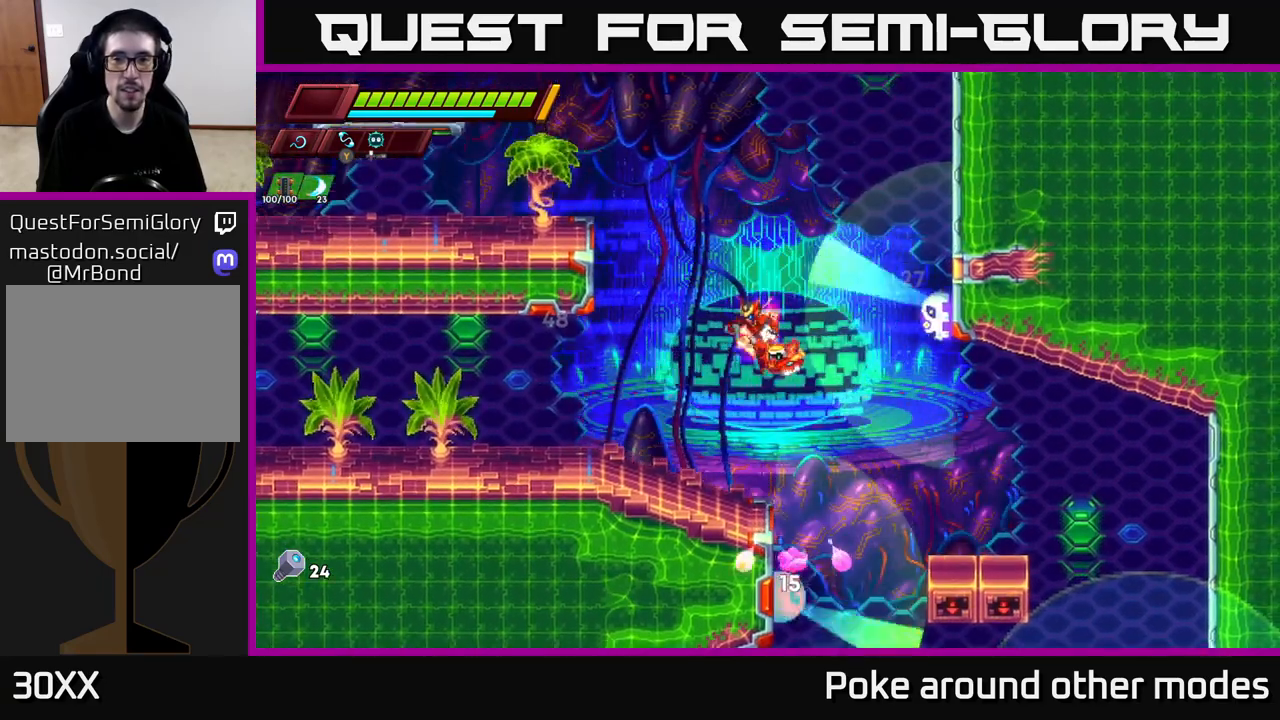
Gameplay with a controller (Xbox layout); each line is a JSON object with the inputs held at the frame after it. "events" lists button and stick changes between this image and that frame as [ms after this image, input, new state], when the widget could be followed in between.
{"buttons": ["R2"], "left_stick": "left", "right_stick": "center", "events": [[50, "A", "up"], [217, "R2", "down"], [350, "R2", "up"], [433, "R2", "down"]]}
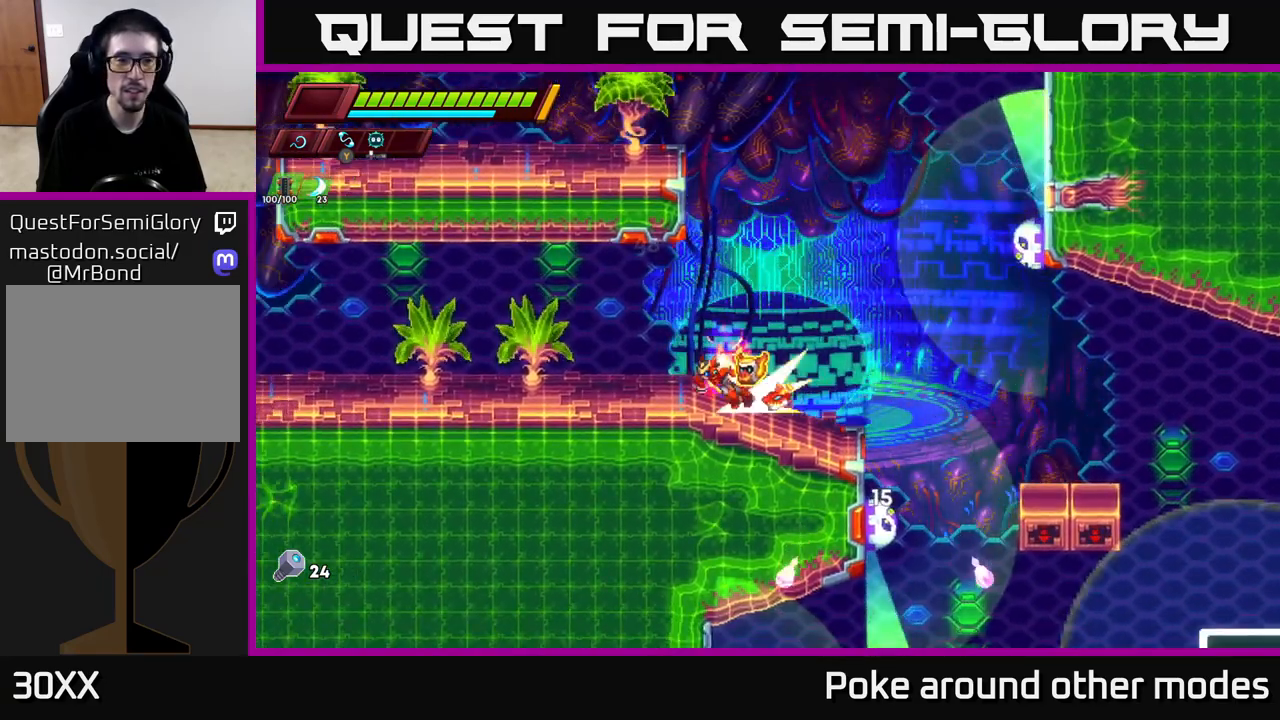
{"buttons": ["R2"], "left_stick": "left", "right_stick": "center", "events": []}
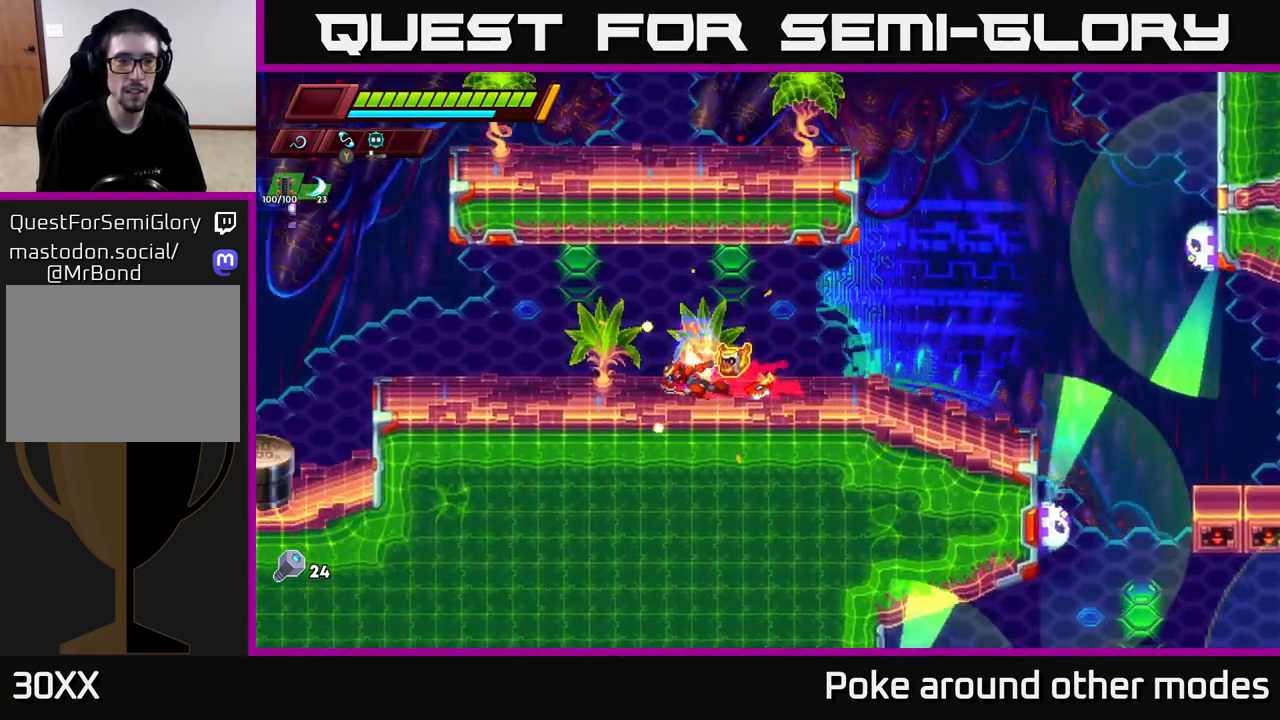
{"buttons": [], "left_stick": "down-left", "right_stick": "center", "events": [[50, "A", "down"], [117, "left_stick", "down-left"], [283, "A", "up"], [400, "R2", "up"]]}
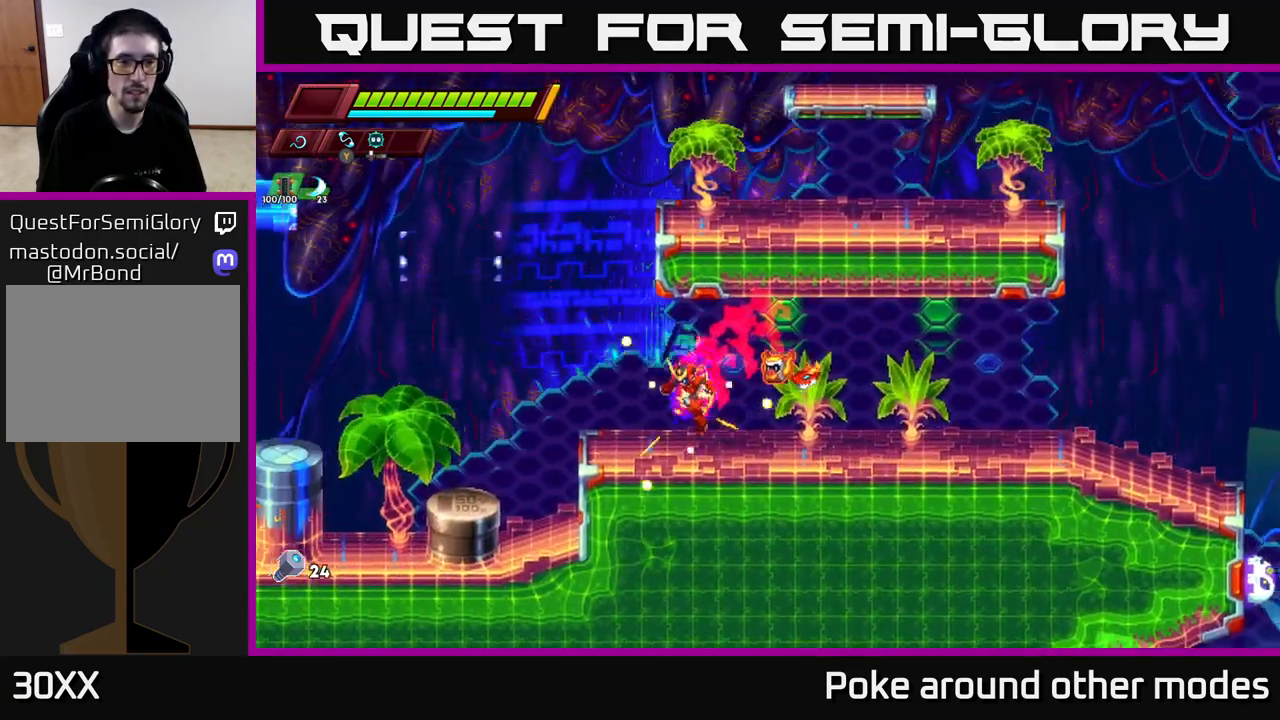
{"buttons": [], "left_stick": "right", "right_stick": "center", "events": [[183, "R2", "down"], [183, "left_stick", "right"], [483, "R2", "up"]]}
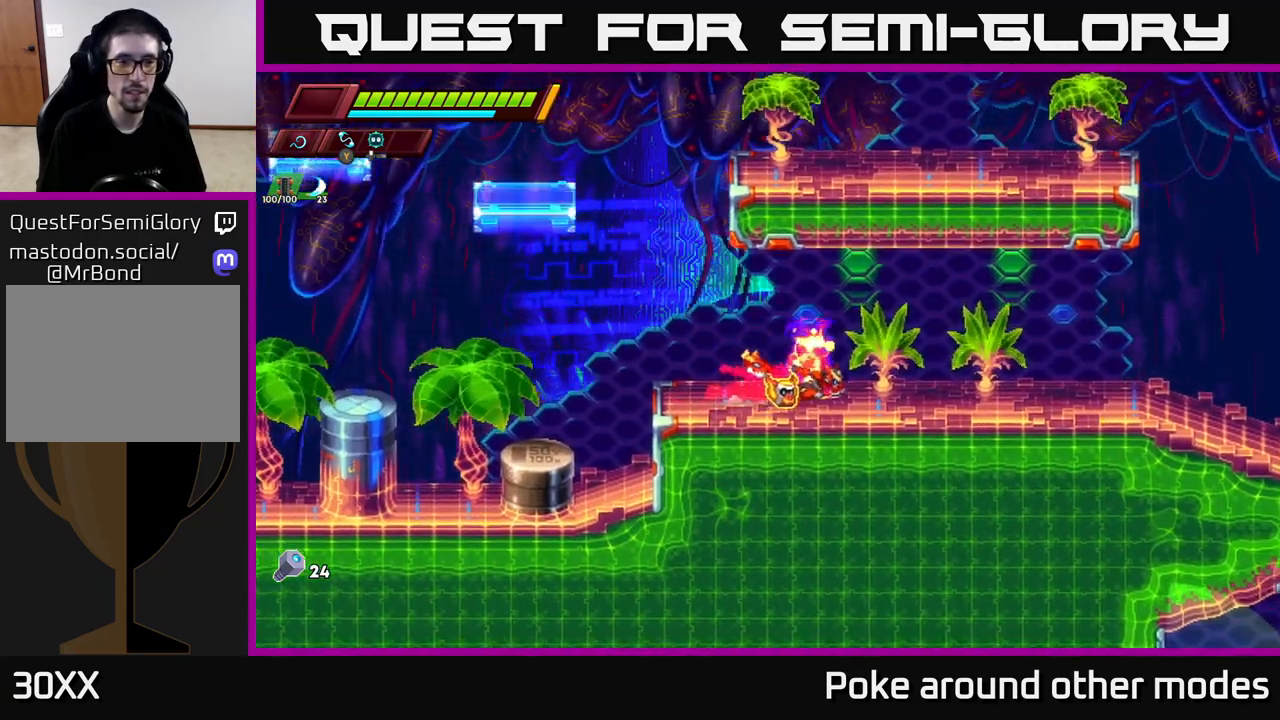
{"buttons": ["R2"], "left_stick": "right", "right_stick": "center", "events": [[50, "R2", "down"]]}
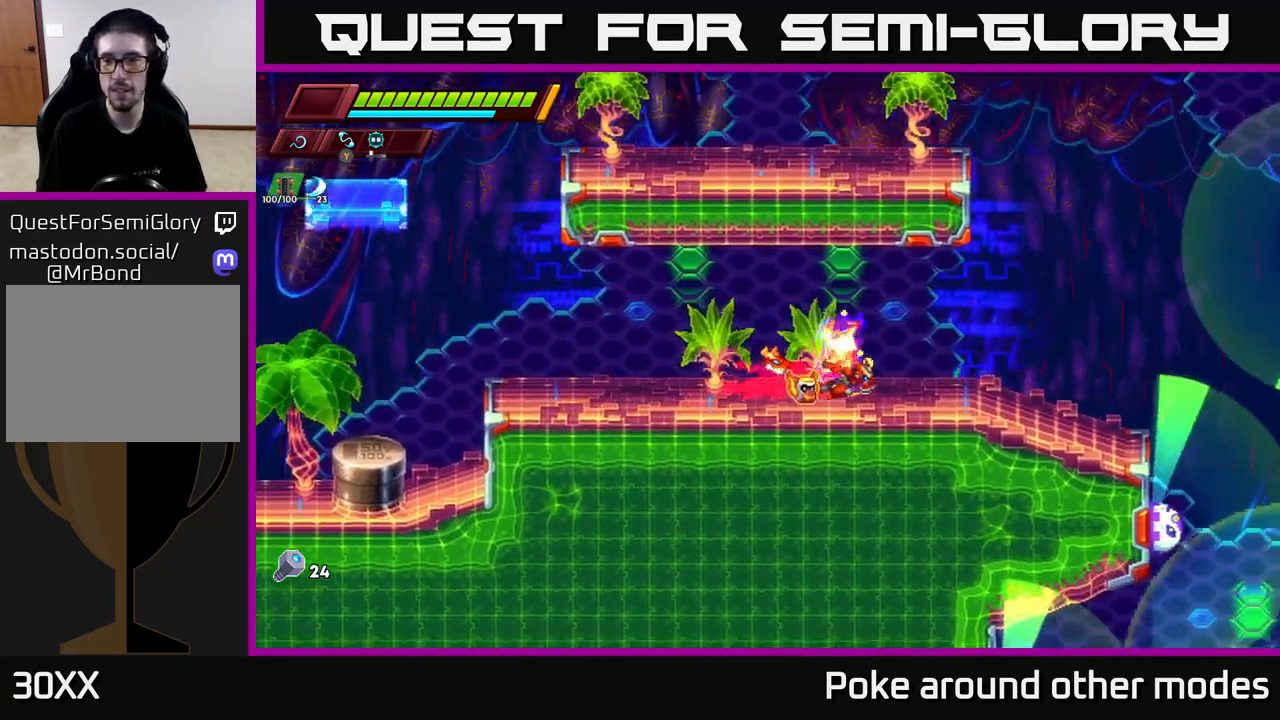
{"buttons": ["A", "R2"], "left_stick": "right", "right_stick": "center", "events": [[267, "A", "down"]]}
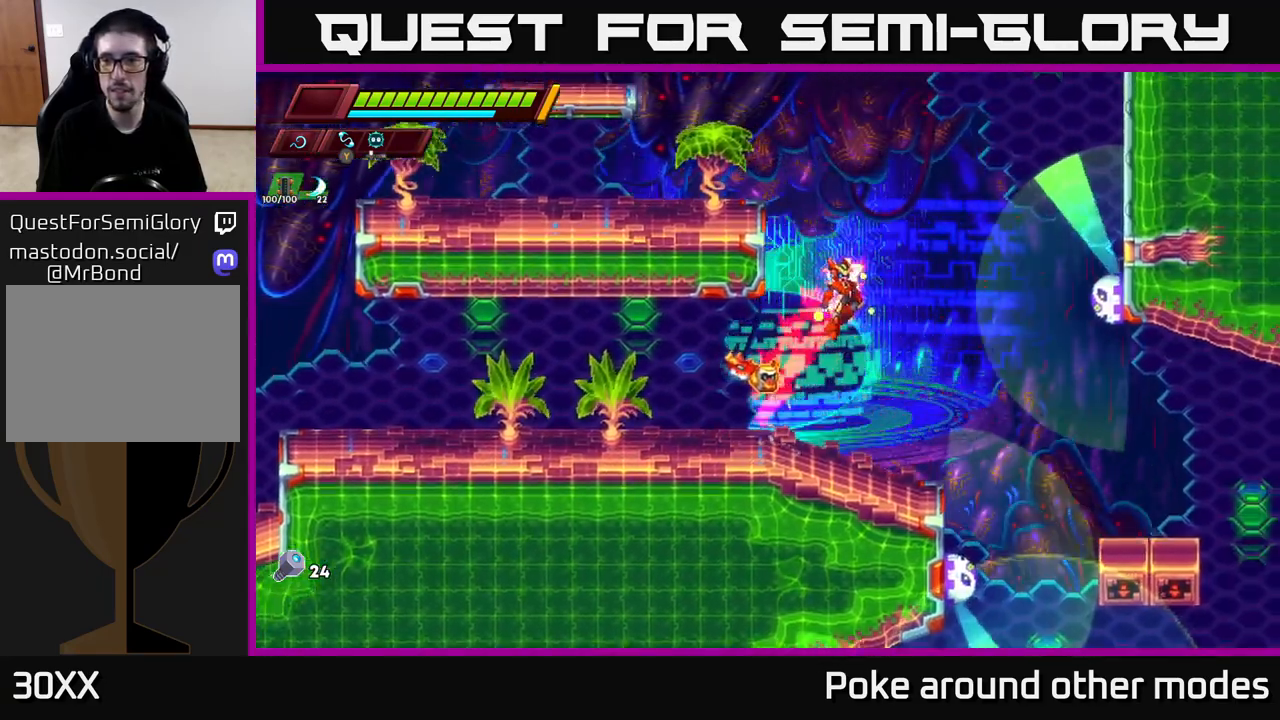
{"buttons": [], "left_stick": "center", "right_stick": "center", "events": [[17, "A", "up"], [33, "R2", "up"], [83, "X", "down"], [150, "left_stick", "center"], [167, "X", "up"], [283, "left_stick", "left"], [450, "left_stick", "center"]]}
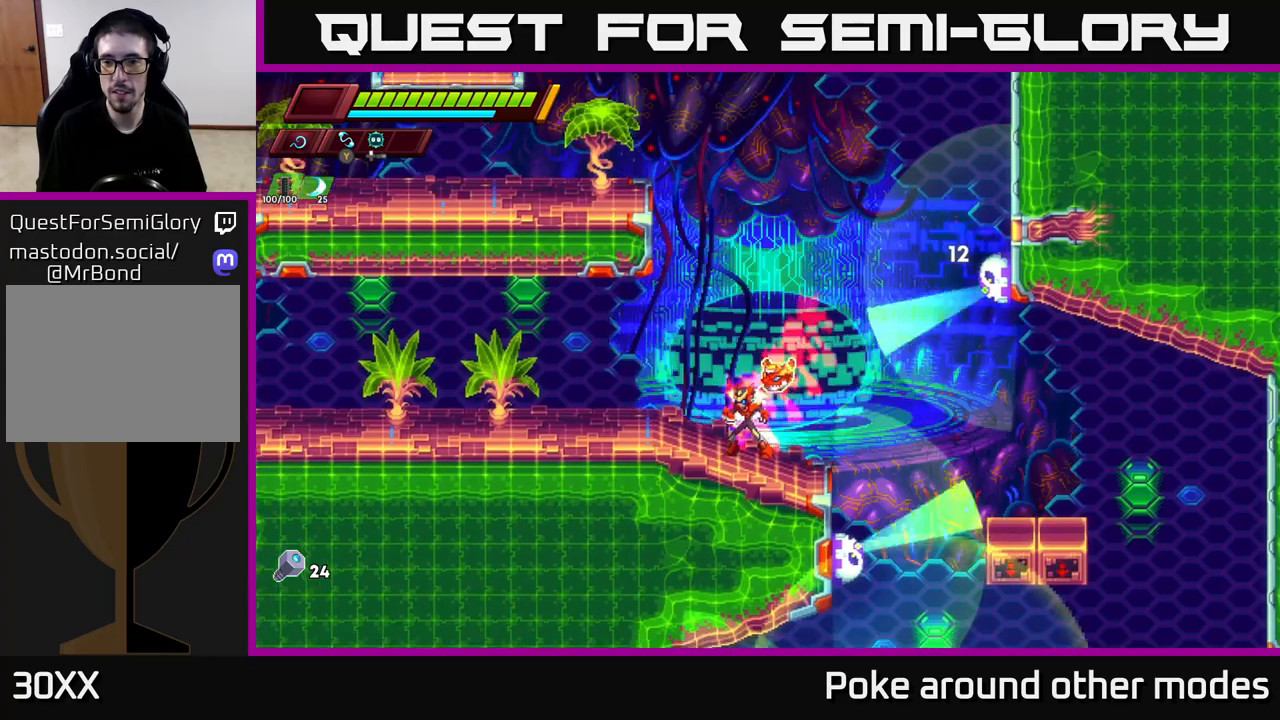
{"buttons": [], "left_stick": "center", "right_stick": "center", "events": [[17, "left_stick", "right"], [50, "A", "down"], [67, "R2", "down"], [233, "X", "down"], [300, "left_stick", "center"], [333, "R2", "up"], [367, "X", "up"], [400, "A", "up"]]}
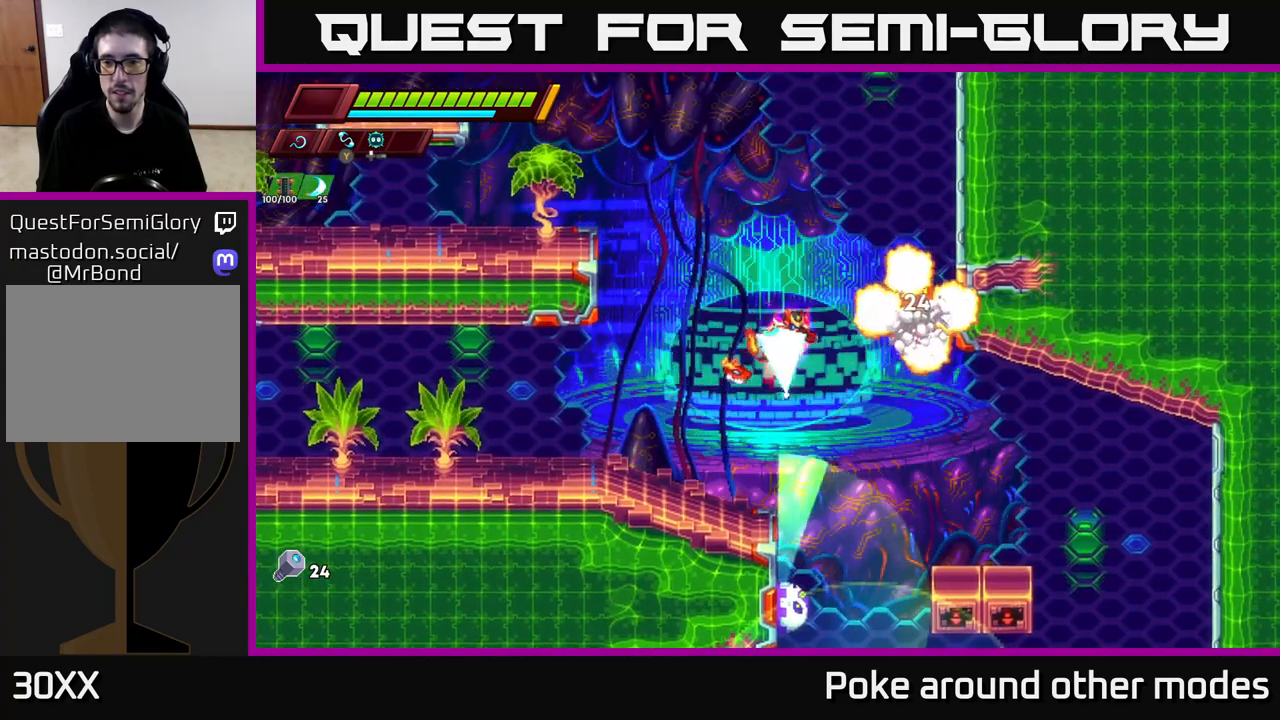
{"buttons": ["A", "R2"], "left_stick": "right", "right_stick": "center", "events": [[83, "left_stick", "left"], [317, "left_stick", "right"], [383, "R2", "down"], [400, "A", "down"]]}
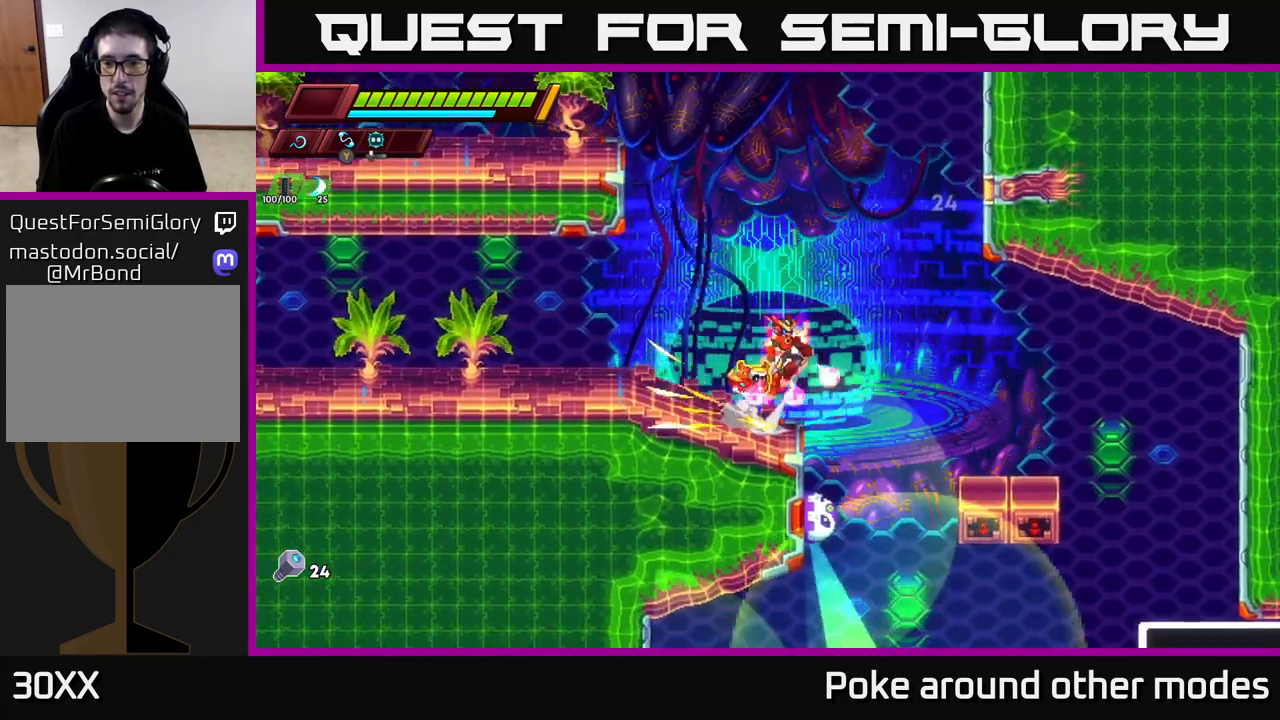
{"buttons": [], "left_stick": "right", "right_stick": "center", "events": [[283, "A", "up"], [300, "R2", "up"]]}
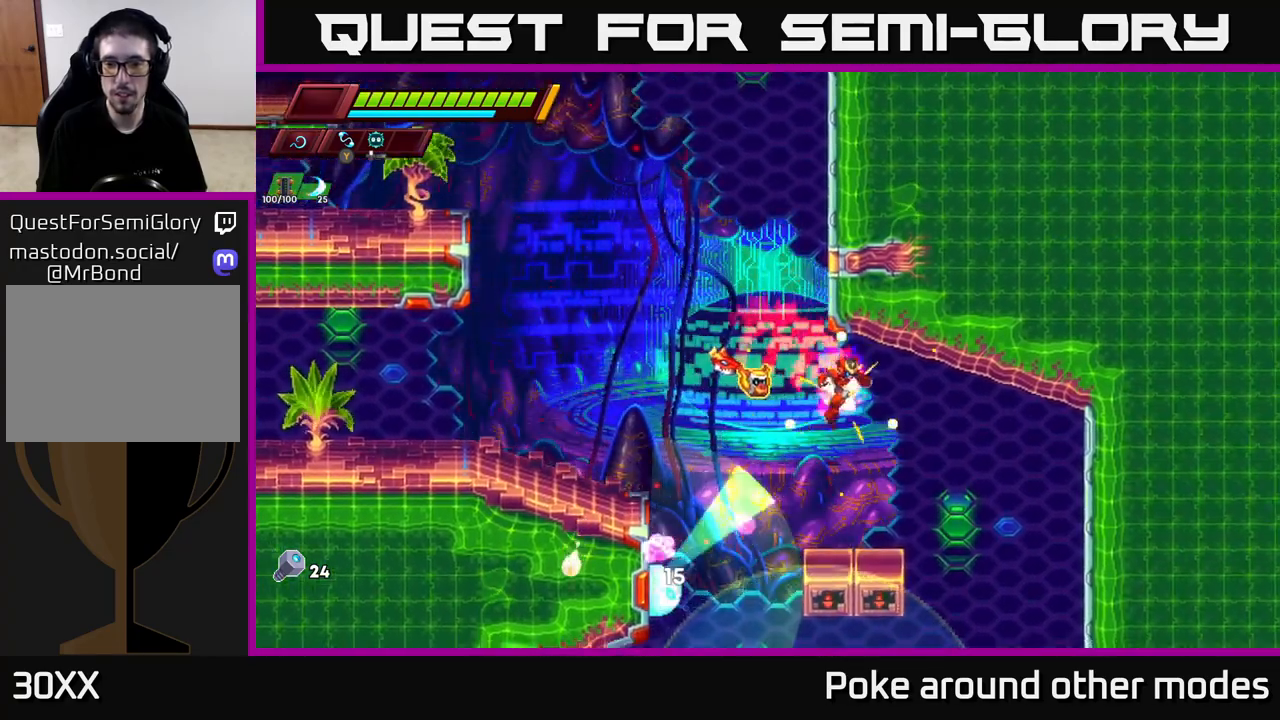
{"buttons": [], "left_stick": "down-left", "right_stick": "center", "events": [[83, "left_stick", "down-left"], [100, "X", "down"], [200, "X", "up"], [217, "left_stick", "right"], [367, "A", "down"], [400, "left_stick", "left"], [467, "left_stick", "down-left"], [500, "A", "up"]]}
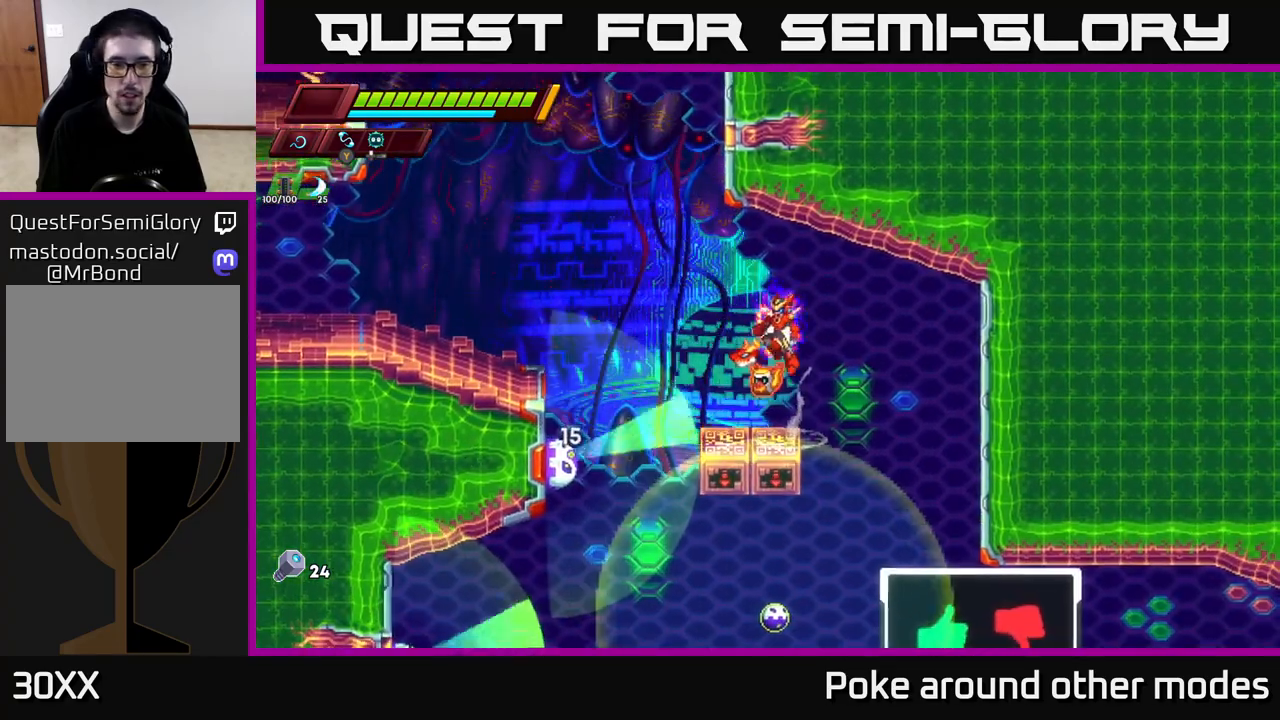
{"buttons": ["A"], "left_stick": "right", "right_stick": "center", "events": [[133, "X", "down"], [133, "left_stick", "down"], [267, "X", "up"], [400, "left_stick", "right"], [500, "A", "down"]]}
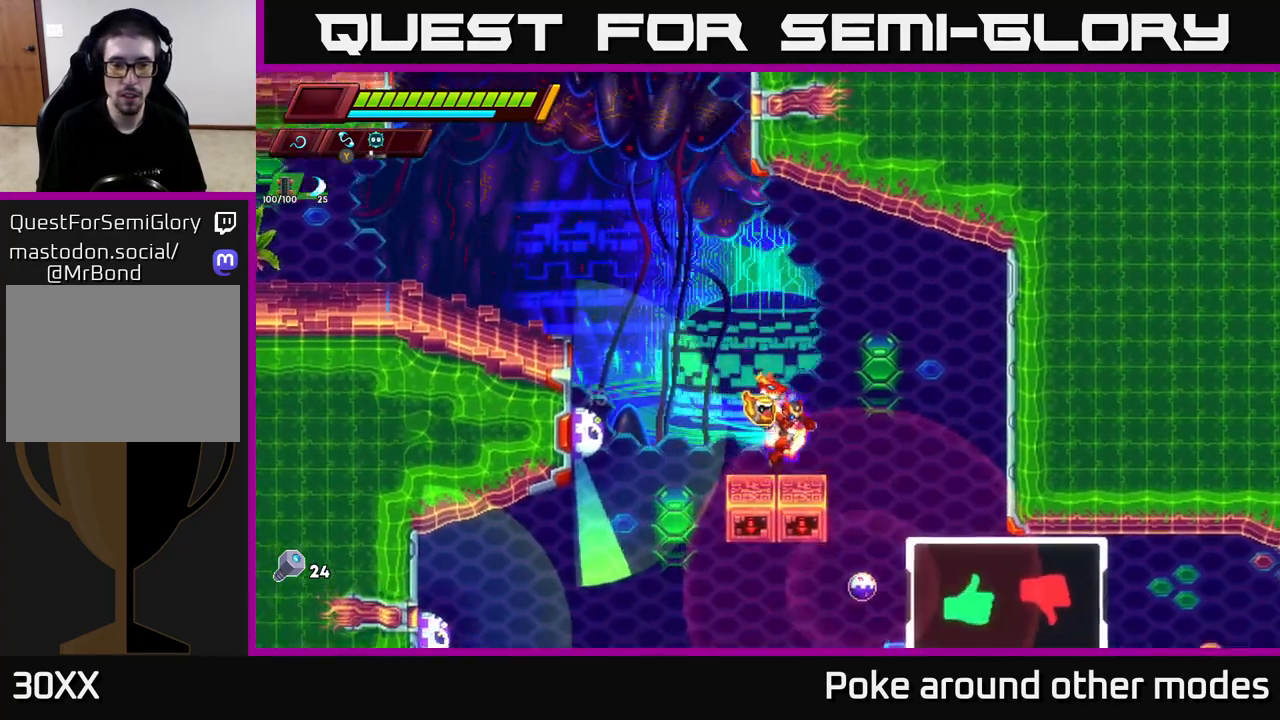
{"buttons": ["A"], "left_stick": "right", "right_stick": "center", "events": [[83, "left_stick", "left"], [183, "left_stick", "right"]]}
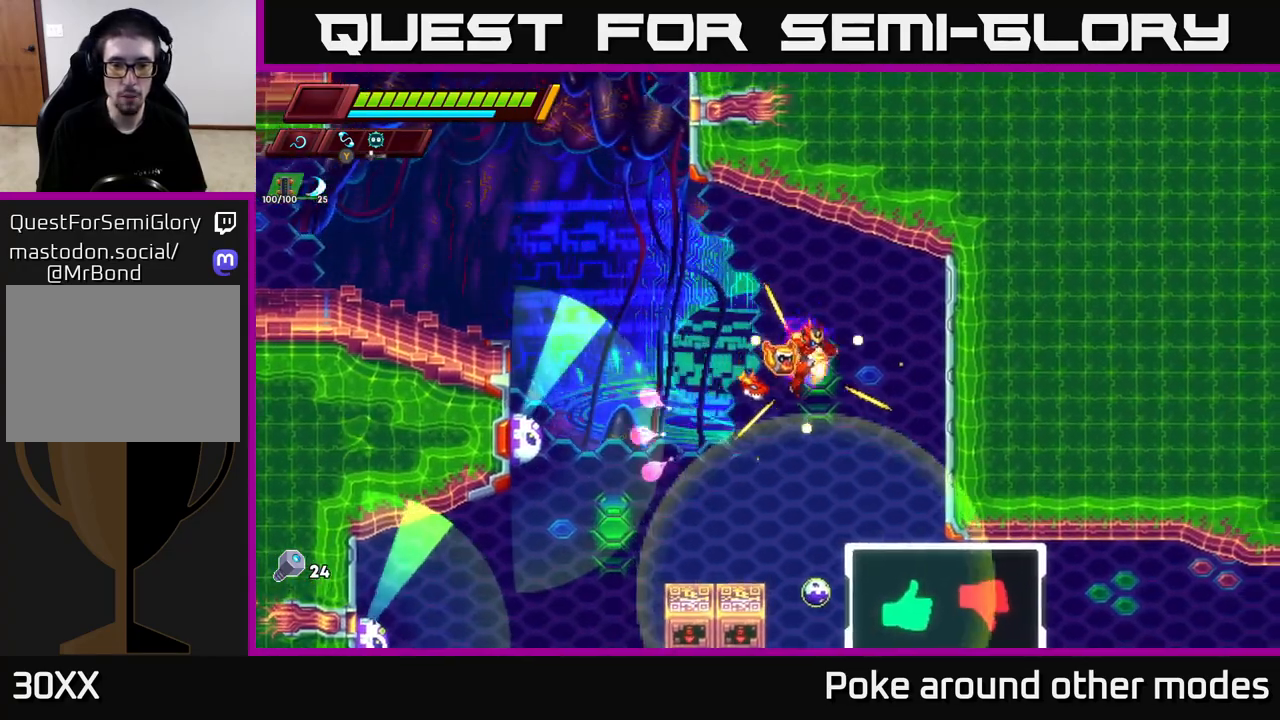
{"buttons": ["R2"], "left_stick": "right", "right_stick": "center", "events": [[67, "R2", "down"], [183, "A", "up"]]}
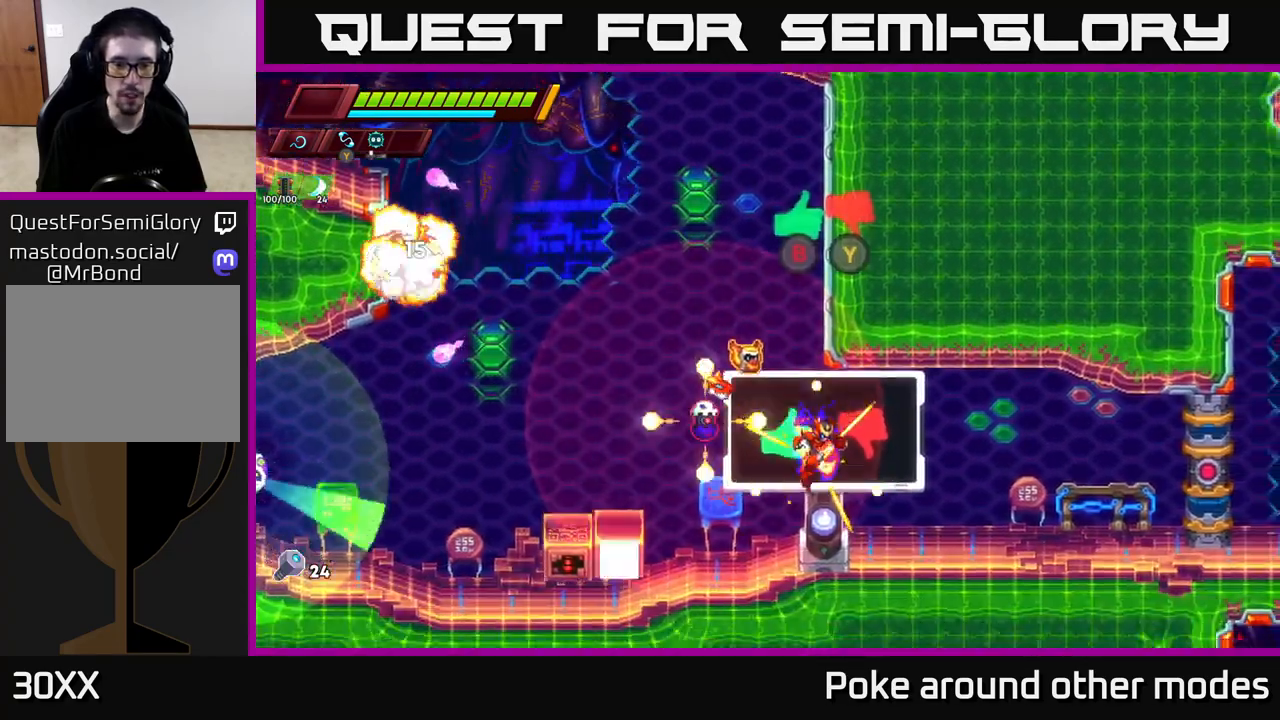
{"buttons": ["R2"], "left_stick": "right", "right_stick": "center", "events": [[33, "R2", "up"], [167, "R2", "down"]]}
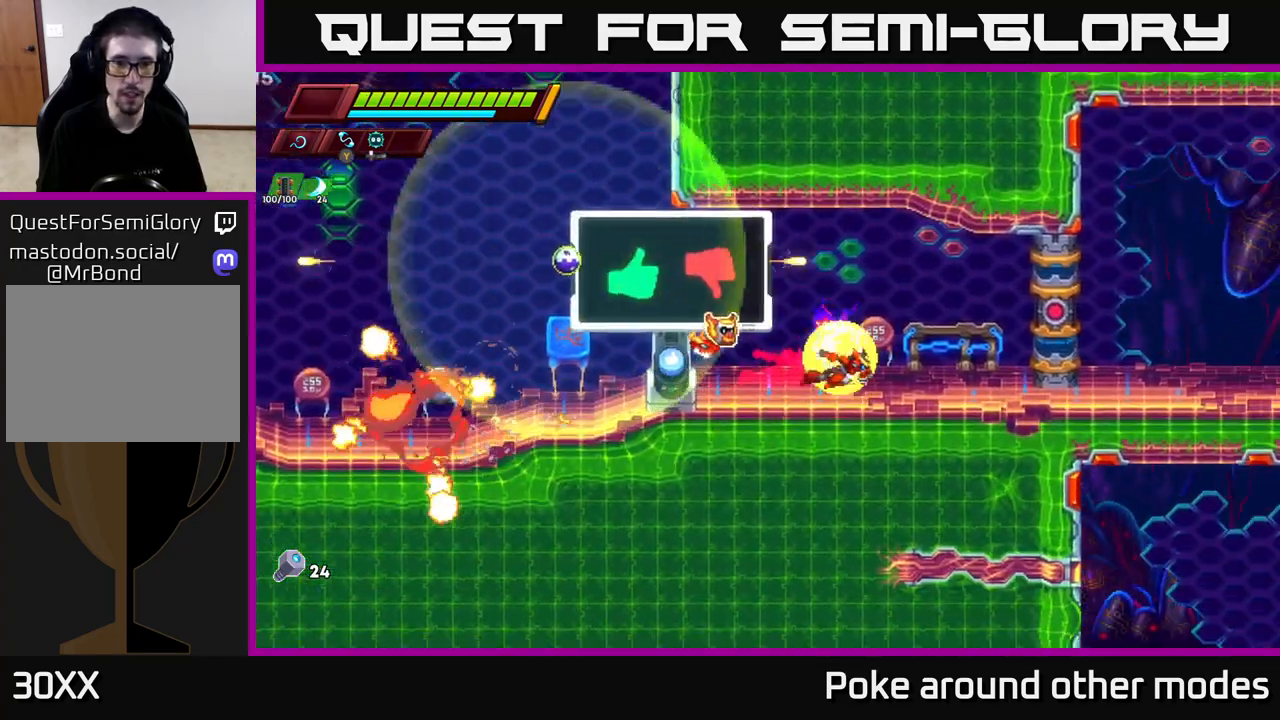
{"buttons": ["X"], "left_stick": "center", "right_stick": "center", "events": [[183, "R2", "up"], [183, "left_stick", "left"], [333, "A", "down"], [417, "X", "down"], [433, "A", "up"], [500, "left_stick", "center"]]}
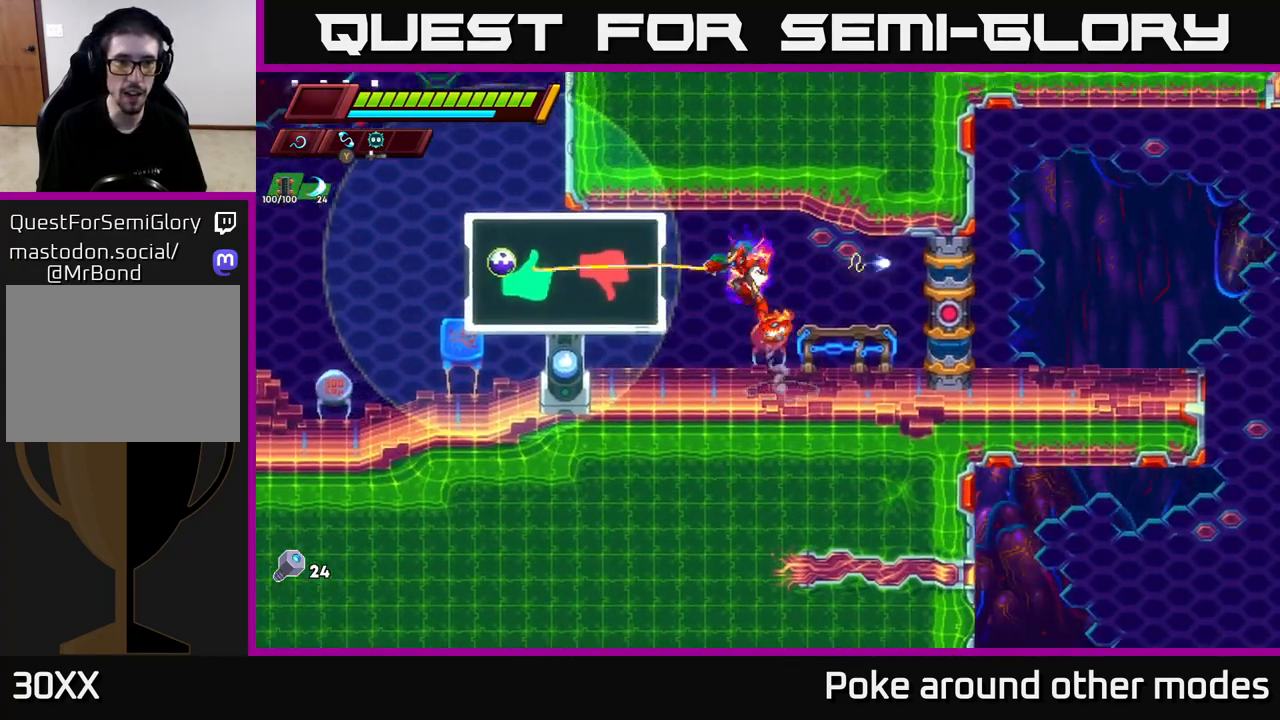
{"buttons": ["A"], "left_stick": "left", "right_stick": "center", "events": [[50, "X", "up"], [417, "A", "down"], [467, "left_stick", "left"]]}
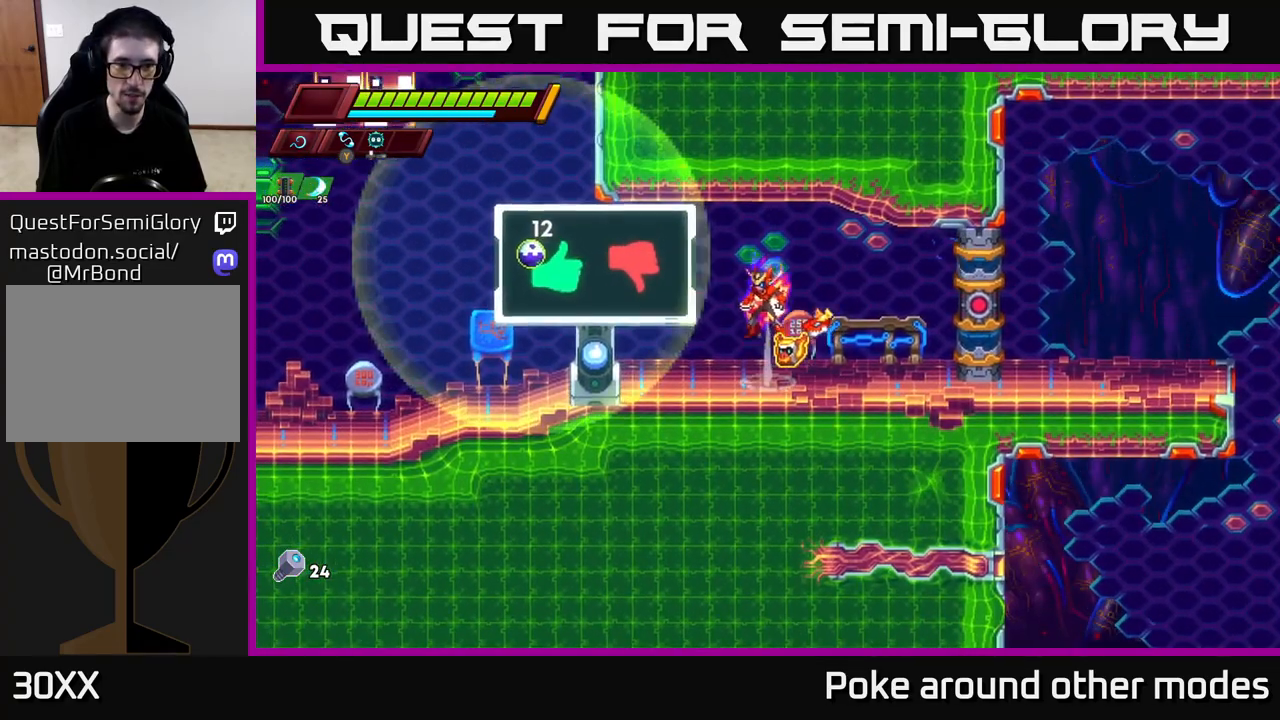
{"buttons": [], "left_stick": "left", "right_stick": "center", "events": [[17, "X", "down"], [200, "X", "up"], [217, "left_stick", "right"], [317, "A", "up"], [450, "left_stick", "left"]]}
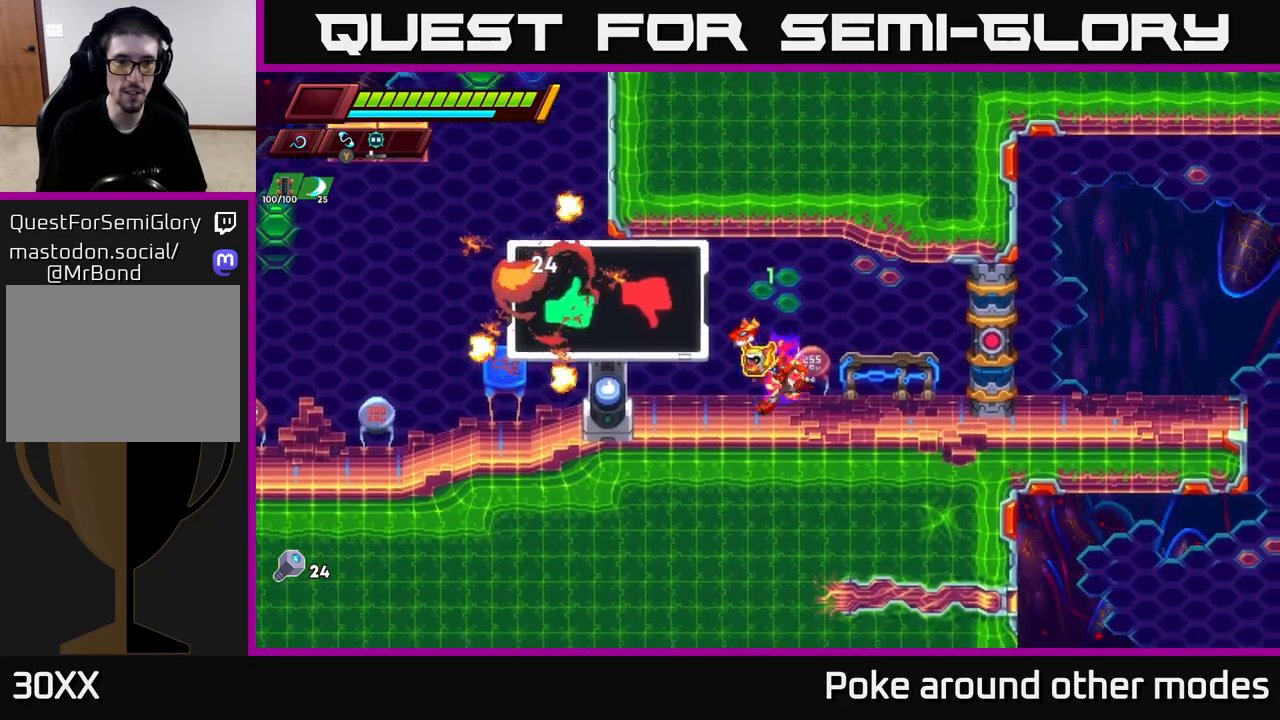
{"buttons": ["A", "R2"], "left_stick": "left", "right_stick": "center", "events": [[33, "R2", "down"], [183, "R2", "up"], [267, "R2", "down"], [467, "A", "down"]]}
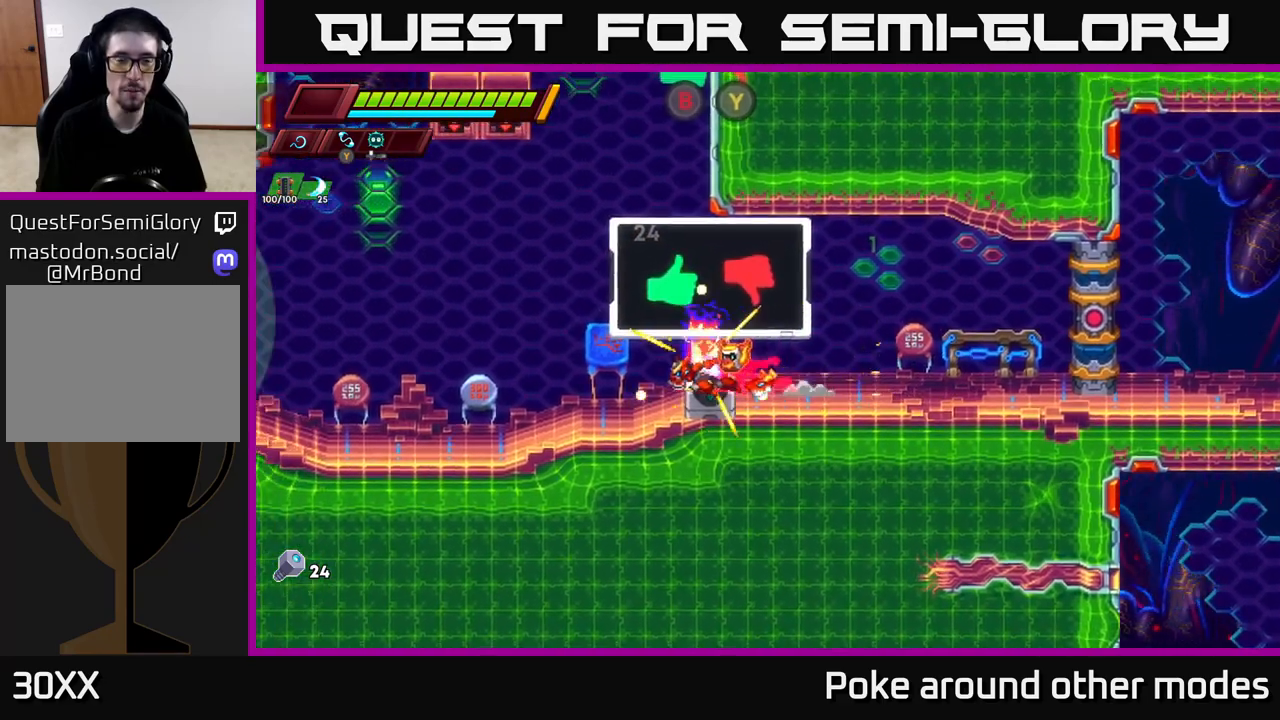
{"buttons": [], "left_stick": "up-left", "right_stick": "center", "events": [[83, "left_stick", "up-left"], [233, "R2", "up"], [283, "A", "up"]]}
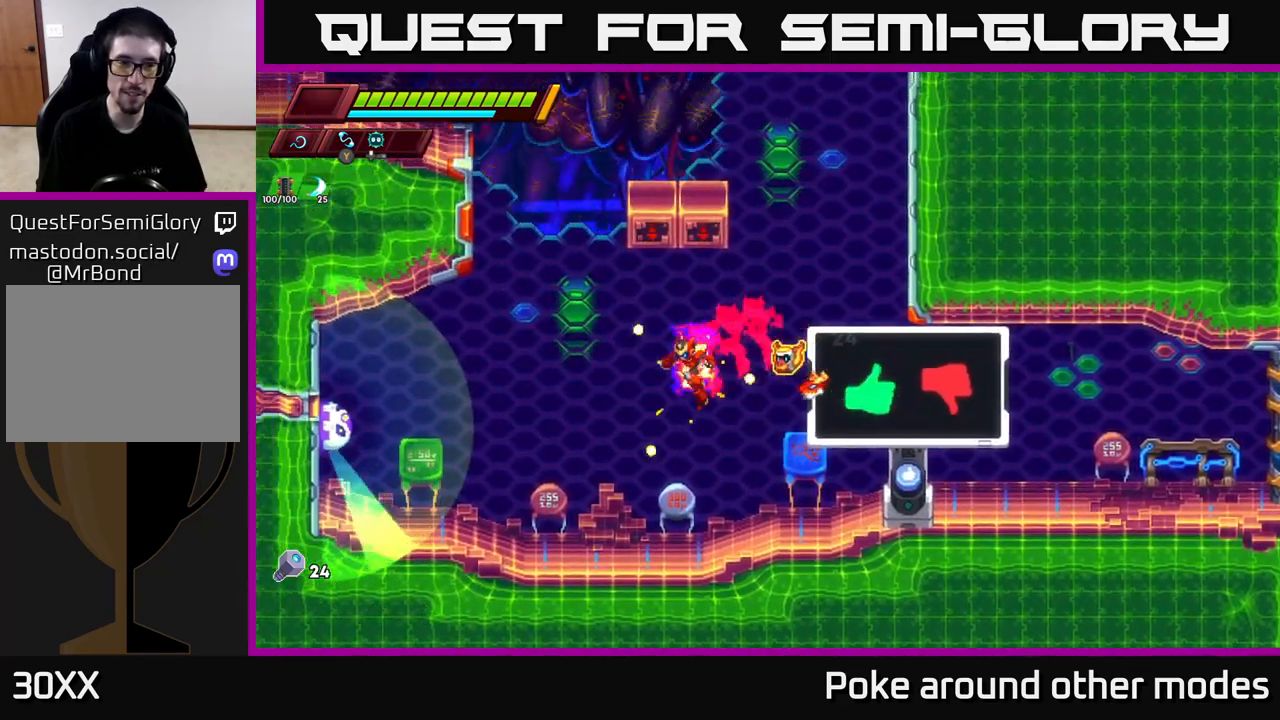
{"buttons": ["A", "X"], "left_stick": "center", "right_stick": "center", "events": [[183, "left_stick", "left"], [333, "A", "down"], [400, "left_stick", "center"], [417, "X", "down"]]}
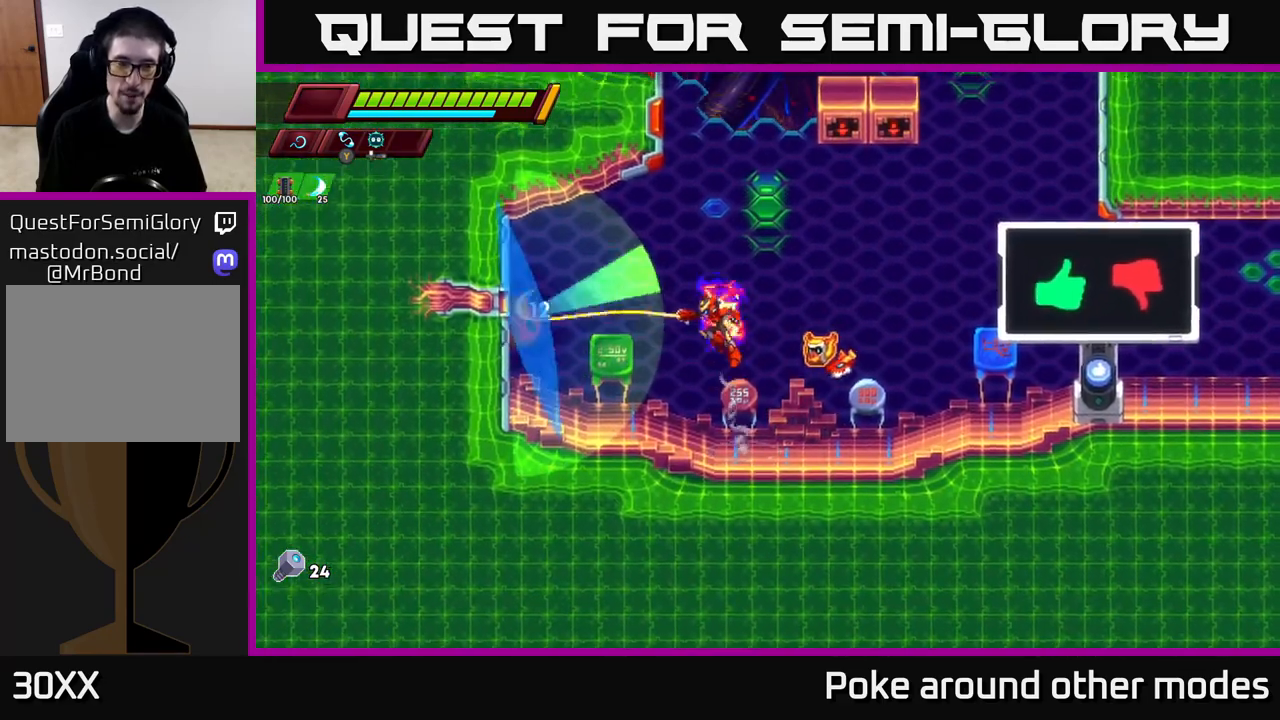
{"buttons": [], "left_stick": "center", "right_stick": "center", "events": [[67, "X", "up"], [200, "A", "up"], [300, "X", "down"], [467, "X", "up"]]}
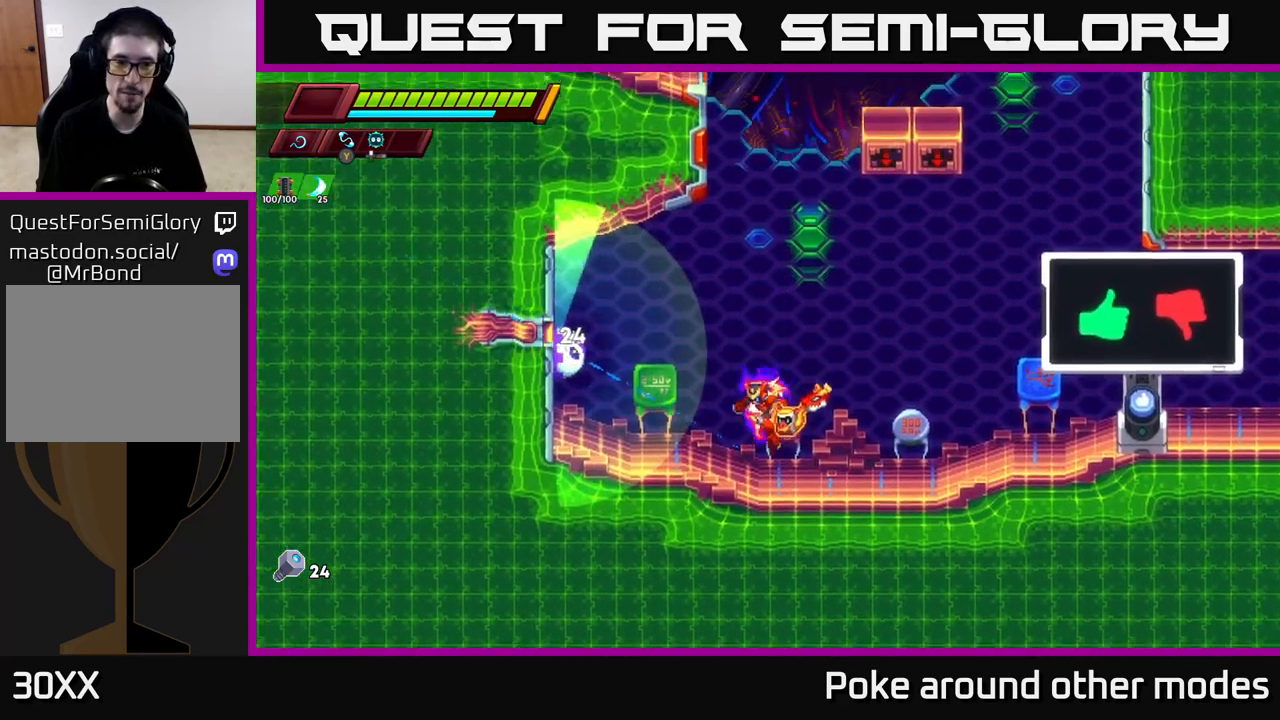
{"buttons": ["A"], "left_stick": "center", "right_stick": "center", "events": [[150, "A", "down"], [217, "X", "down"], [417, "X", "up"]]}
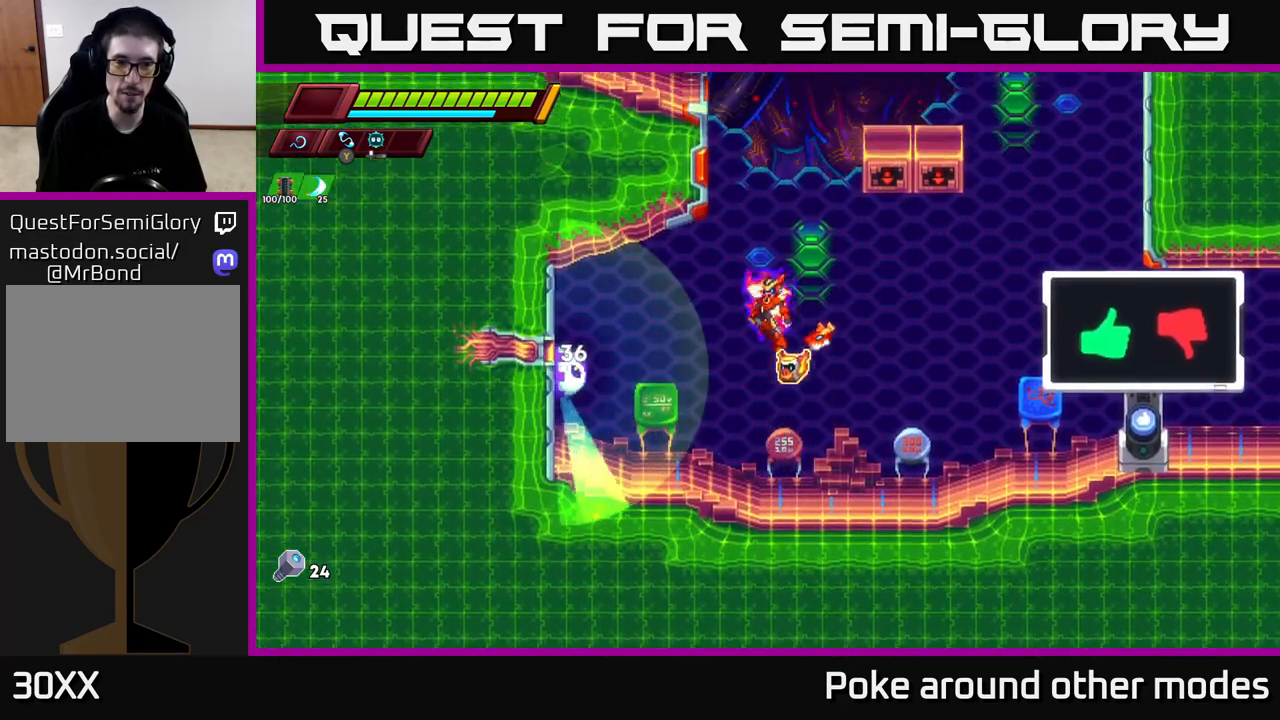
{"buttons": [], "left_stick": "center", "right_stick": "center", "events": [[50, "A", "up"], [150, "X", "down"], [233, "left_stick", "left"], [317, "X", "up"], [383, "left_stick", "center"]]}
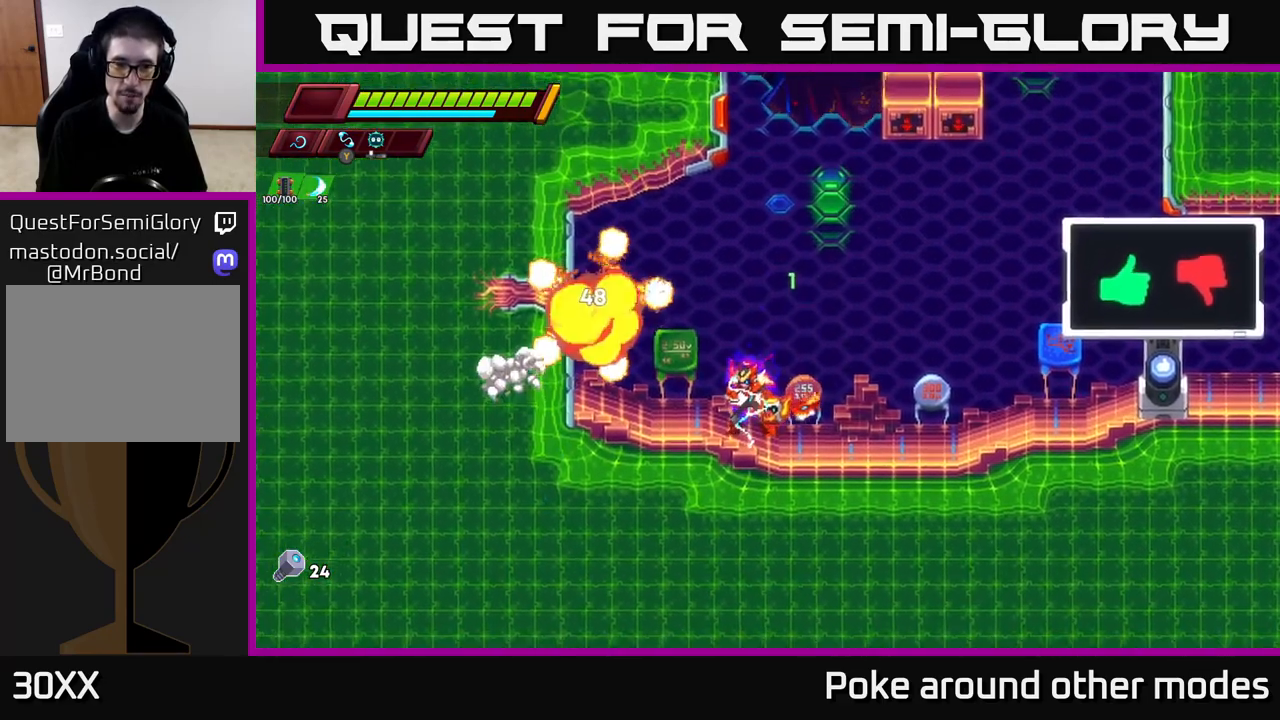
{"buttons": [], "left_stick": "right", "right_stick": "center", "events": [[17, "A", "down"], [83, "left_stick", "left"], [167, "A", "up"], [383, "left_stick", "right"]]}
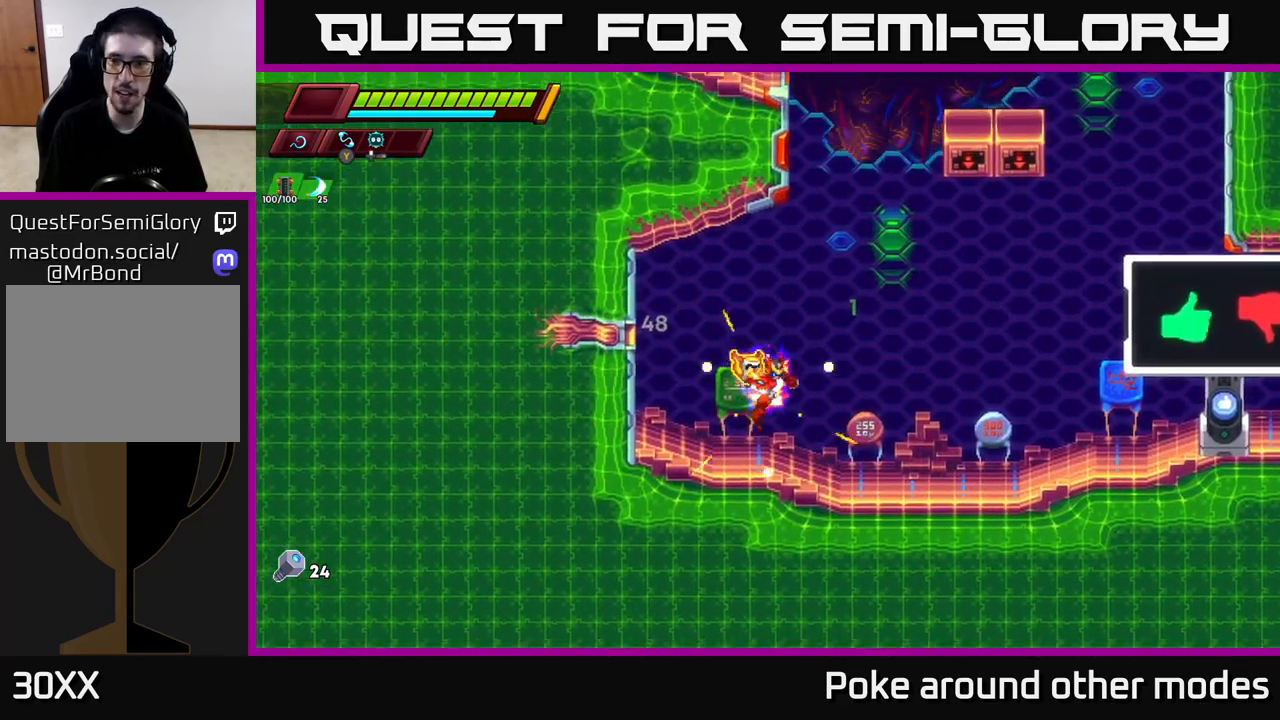
{"buttons": ["R2"], "left_stick": "right", "right_stick": "center", "events": [[150, "R2", "down"], [267, "R2", "up"], [350, "R2", "down"]]}
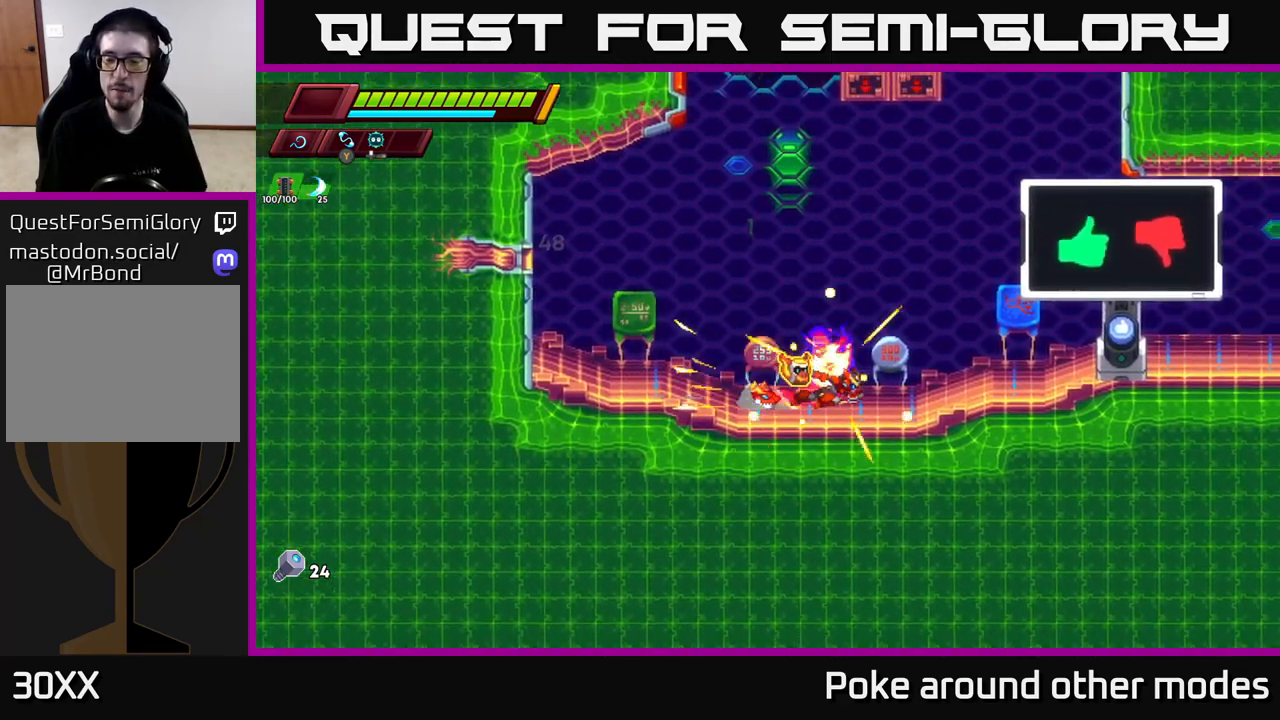
{"buttons": [], "left_stick": "right", "right_stick": "center", "events": [[67, "A", "down"], [467, "A", "up"], [500, "R2", "up"]]}
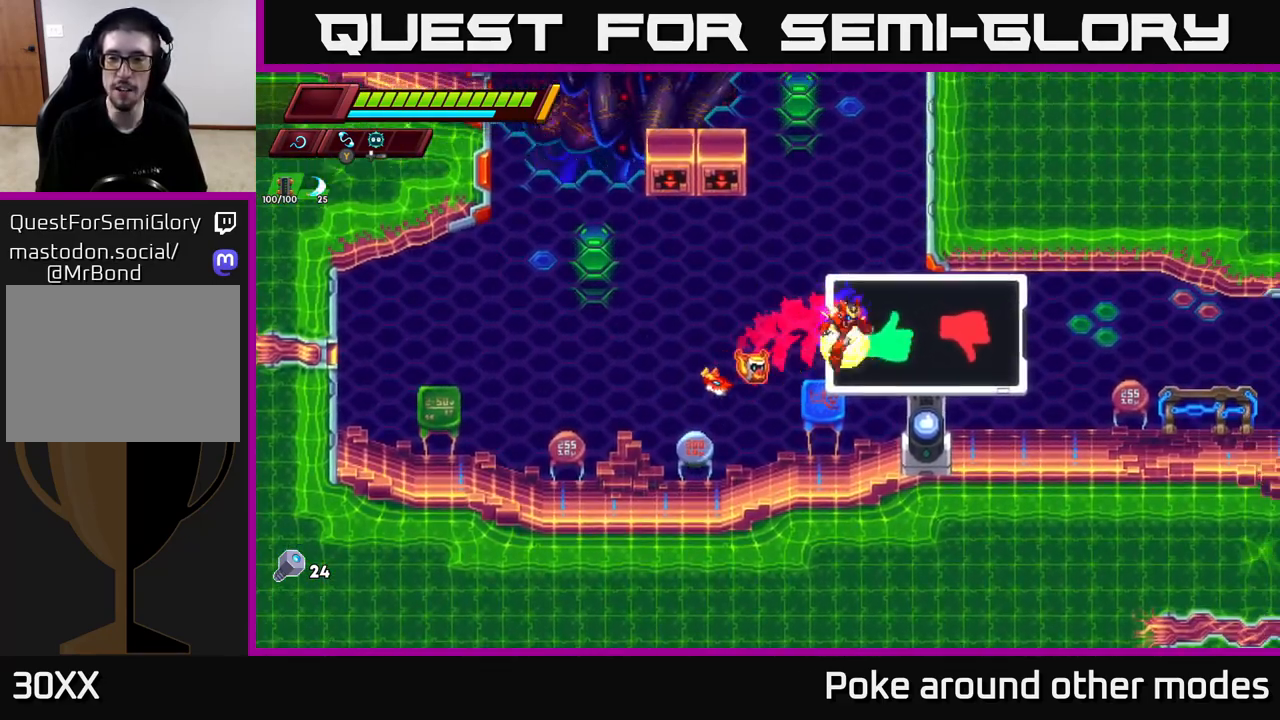
{"buttons": ["B"], "left_stick": "center", "right_stick": "center", "events": [[67, "left_stick", "center"], [233, "left_stick", "right"], [417, "left_stick", "center"], [483, "B", "down"]]}
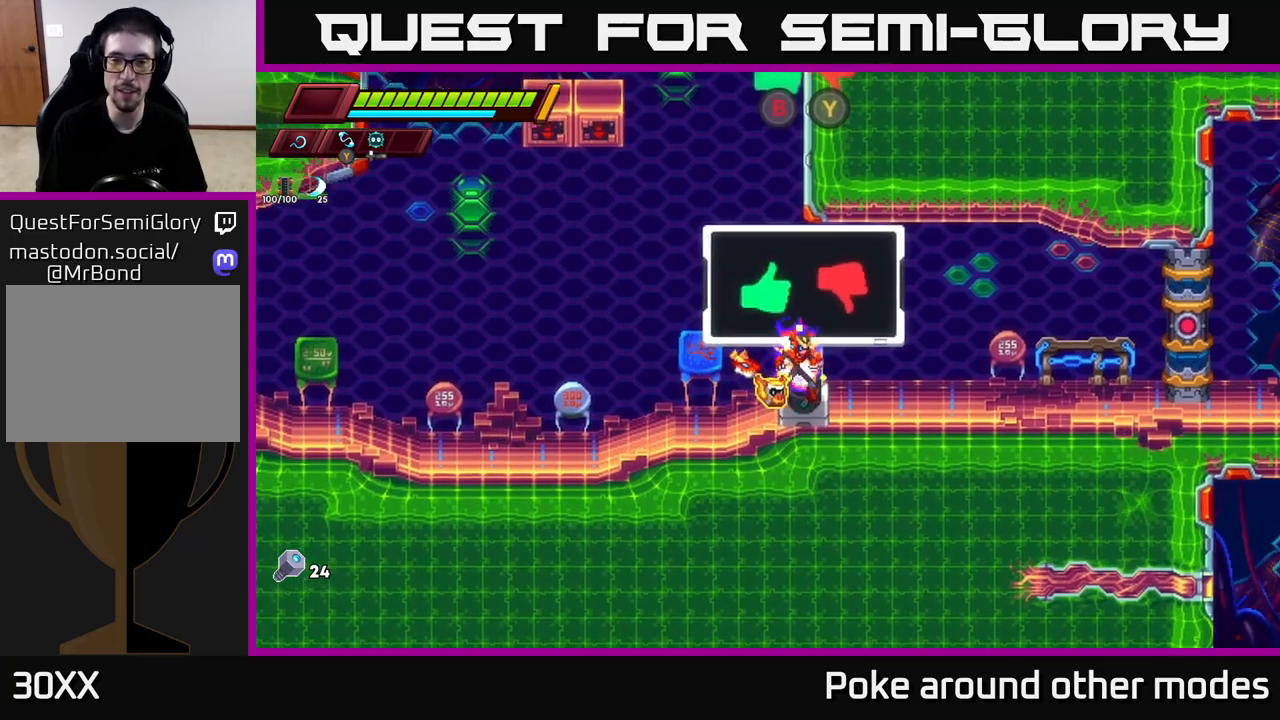
{"buttons": ["R2"], "left_stick": "right", "right_stick": "center", "events": [[83, "B", "up"], [100, "left_stick", "right"], [217, "R2", "down"], [383, "R2", "up"], [500, "R2", "down"]]}
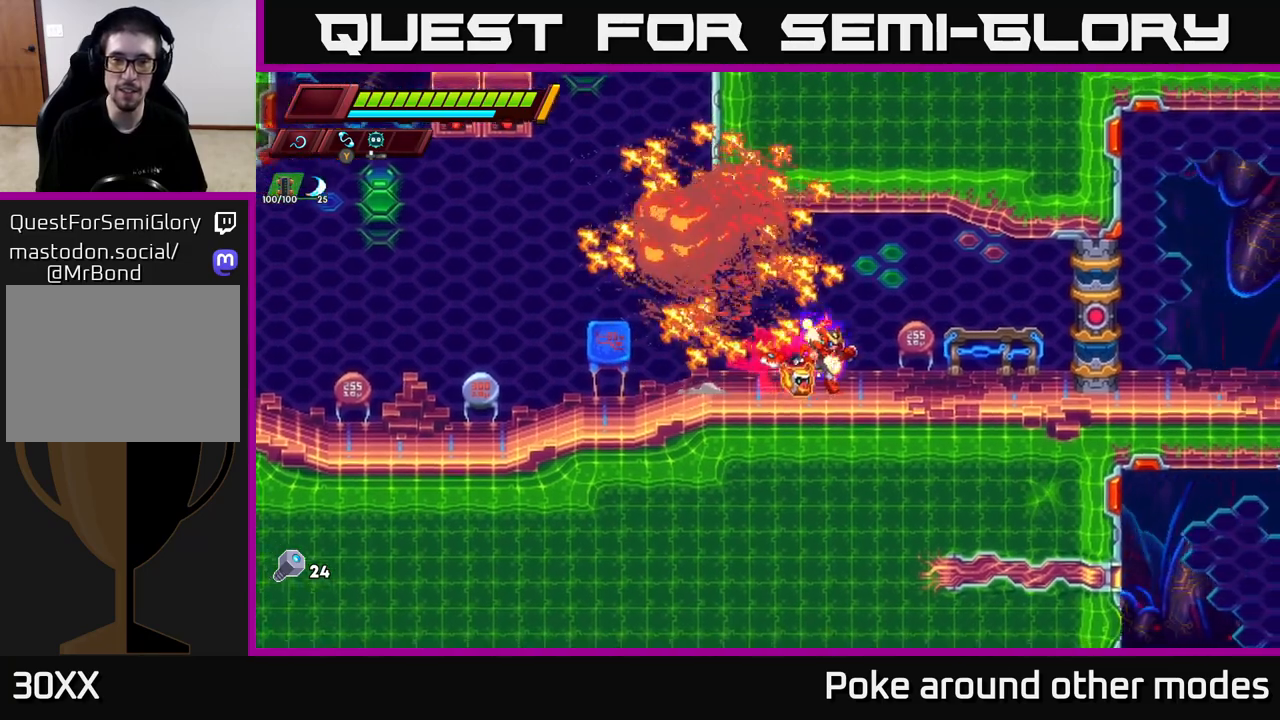
{"buttons": ["A", "R2"], "left_stick": "up-right", "right_stick": "center", "events": [[33, "left_stick", "left"], [117, "A", "down"], [500, "left_stick", "up-right"]]}